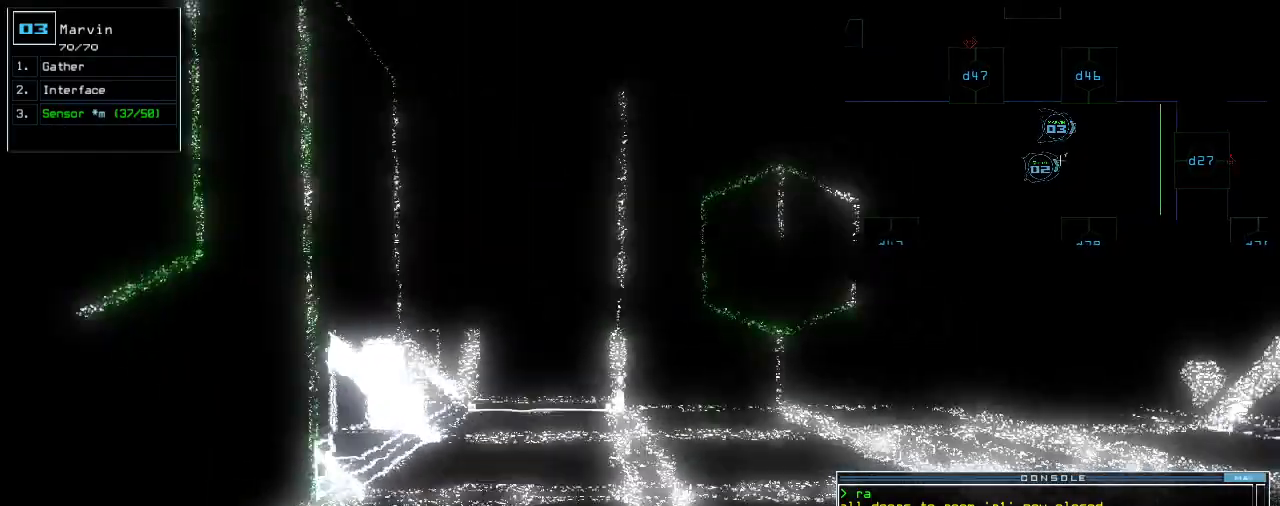
Gameplay with keyboard; each line is a JSON object with the keys held at the frame after it. "events" lists presses ("down") and releases ("up") of ".", "0", "1", "2", "3", "4", "5", "6", "7", "8", "9", "a", "b", "backspace", "c", "caps_lock", "comma", "ctrl_l", "ctrl_r", "d", "down", "e", "equals", "escape", "f", "f8", "g", "h", "i", "j", "k", "l", "left", "m", "minus", "n", "o", "p", "q", "quote", "r", "return", "right", "s", "semicolon", "shift_l", "shift_r", "space", "t", "tab", "tilde", "u", "up", "v", "w", "x", "y" and "z" between this image and that frame as [ms after this image, input, new state], when the widget could be followed in between. No other keys are recorded. Mouse input is not recorded. Not read: other_keys.
{"keys": ["up"]}
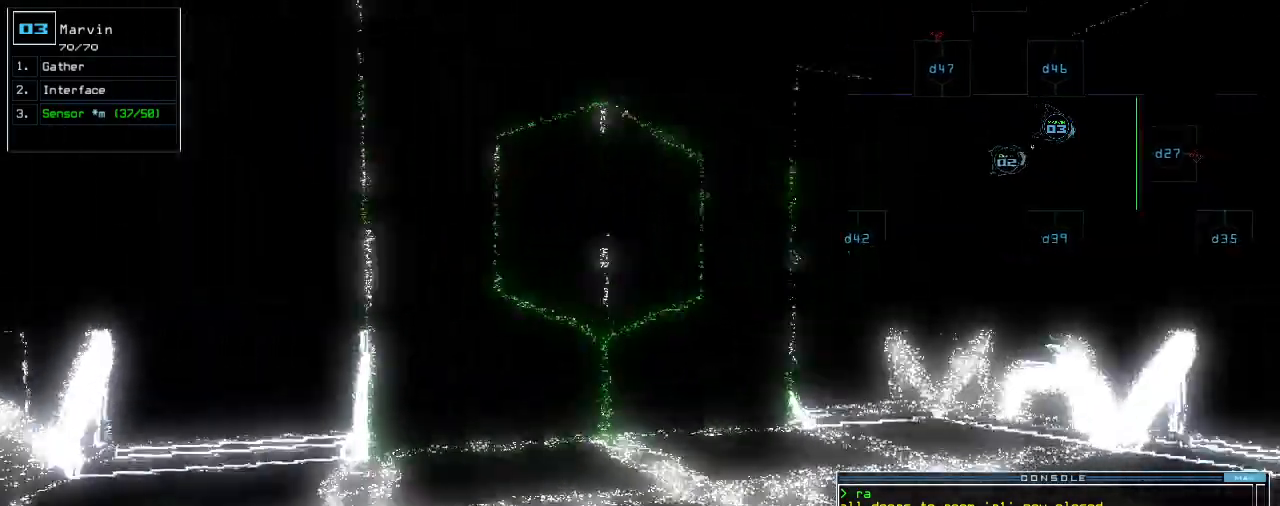
{"keys": ["space"], "events": [[320, "space", "down"], [360, "space", "up"], [420, "up", "up"], [440, "space", "down"]]}
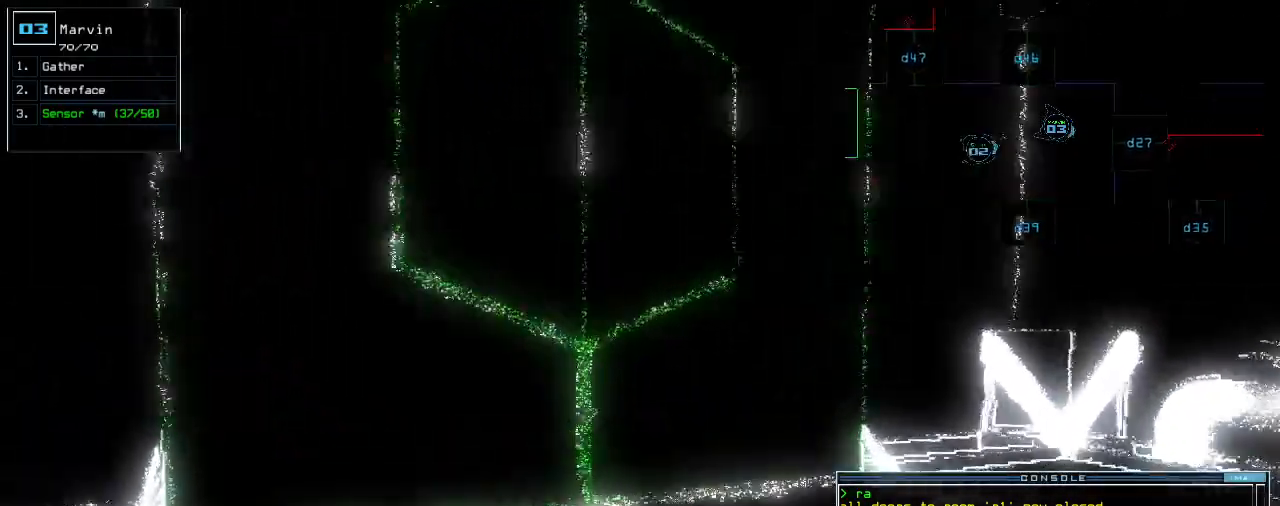
{"keys": ["right"], "events": [[40, "space", "up"], [460, "right", "down"]]}
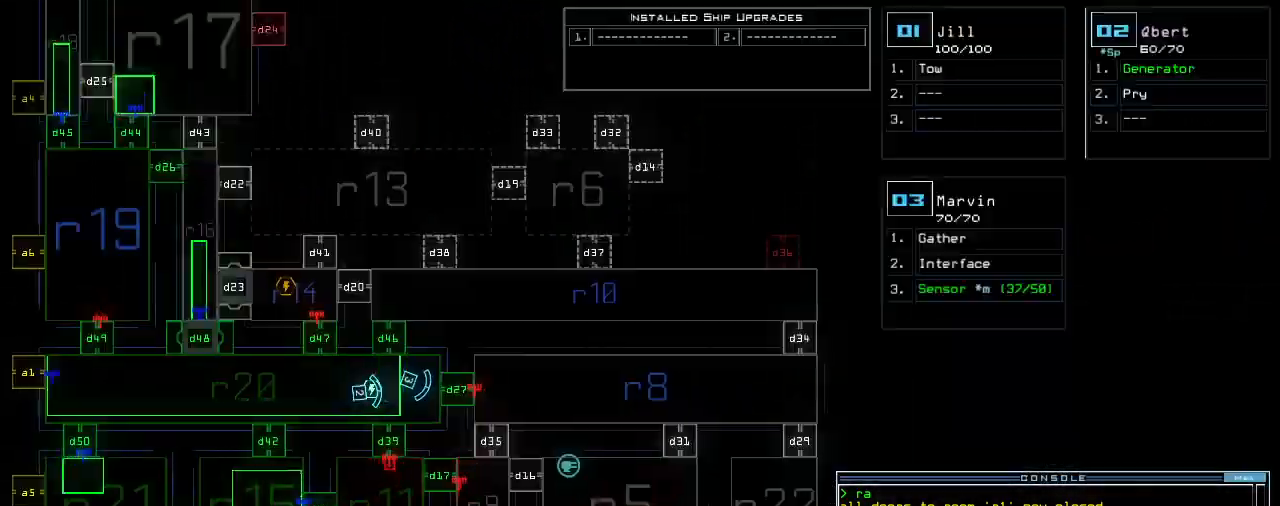
{"keys": ["up"], "events": [[20, "space", "down"], [20, "up", "down"], [60, "space", "up"], [80, "right", "up"]]}
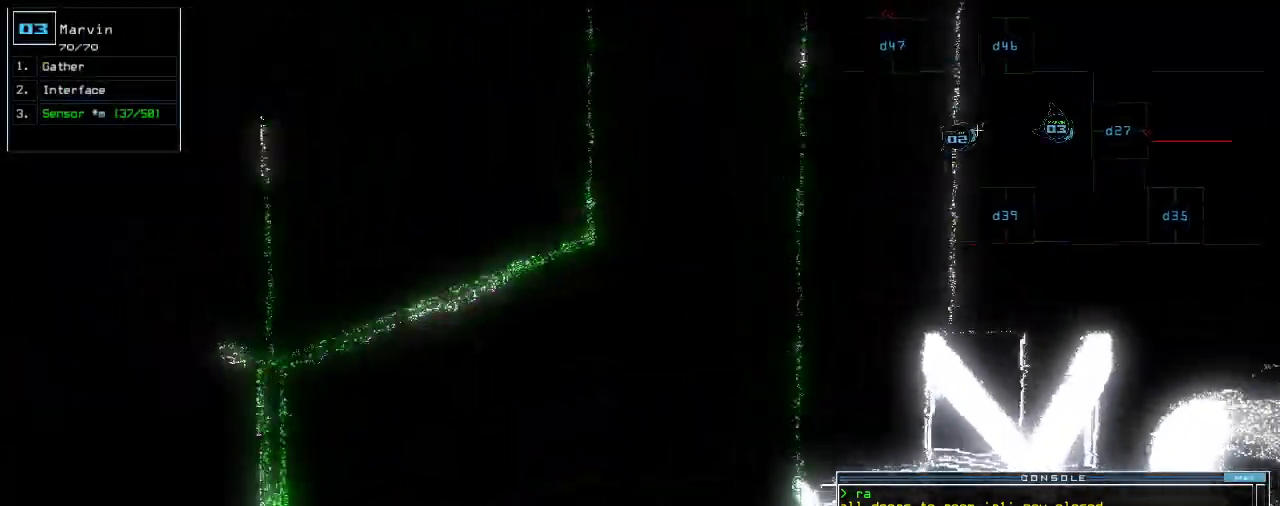
{"keys": [], "events": [[20, "left", "down"], [200, "left", "up"], [220, "up", "up"], [380, "return", "down"], [420, "return", "up"]]}
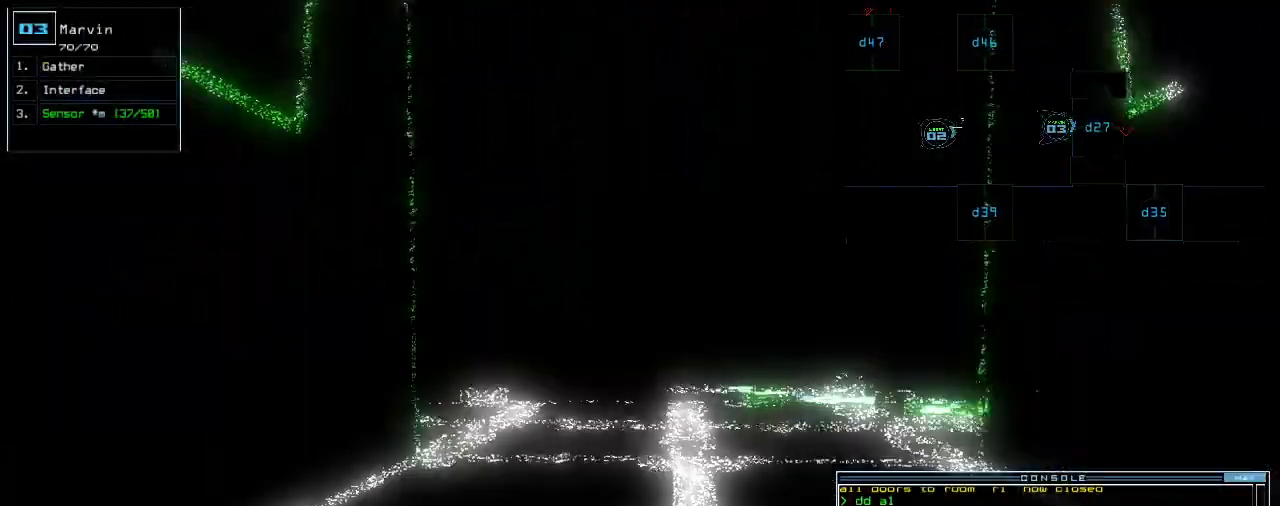
{"keys": ["up"], "events": [[80, "up", "down"], [380, "right", "down"], [440, "right", "up"]]}
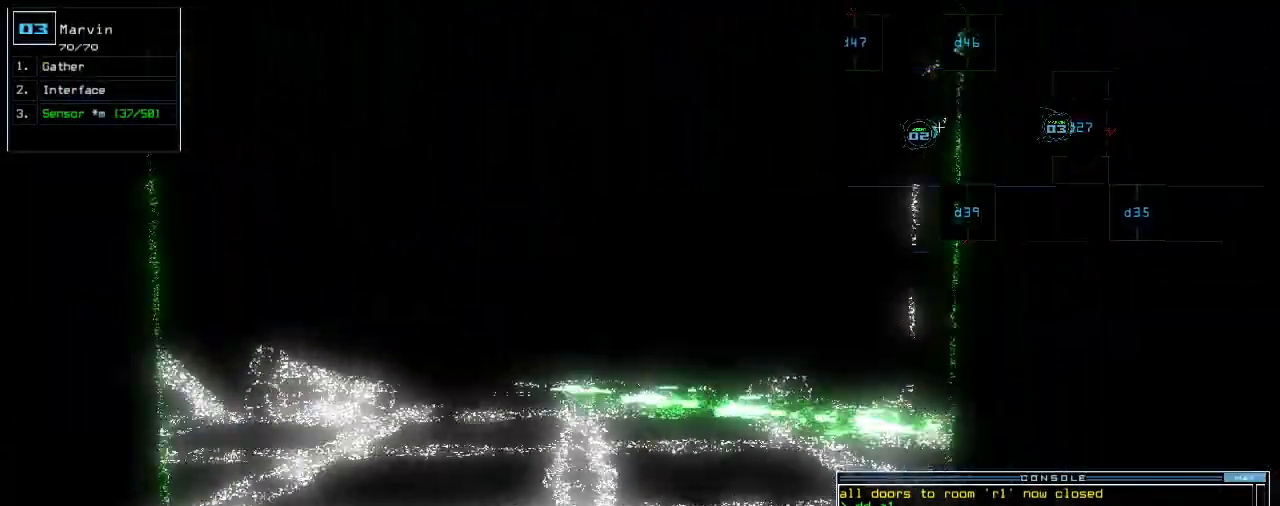
{"keys": [], "events": [[80, "left", "down"], [120, "left", "up"], [200, "up", "up"]]}
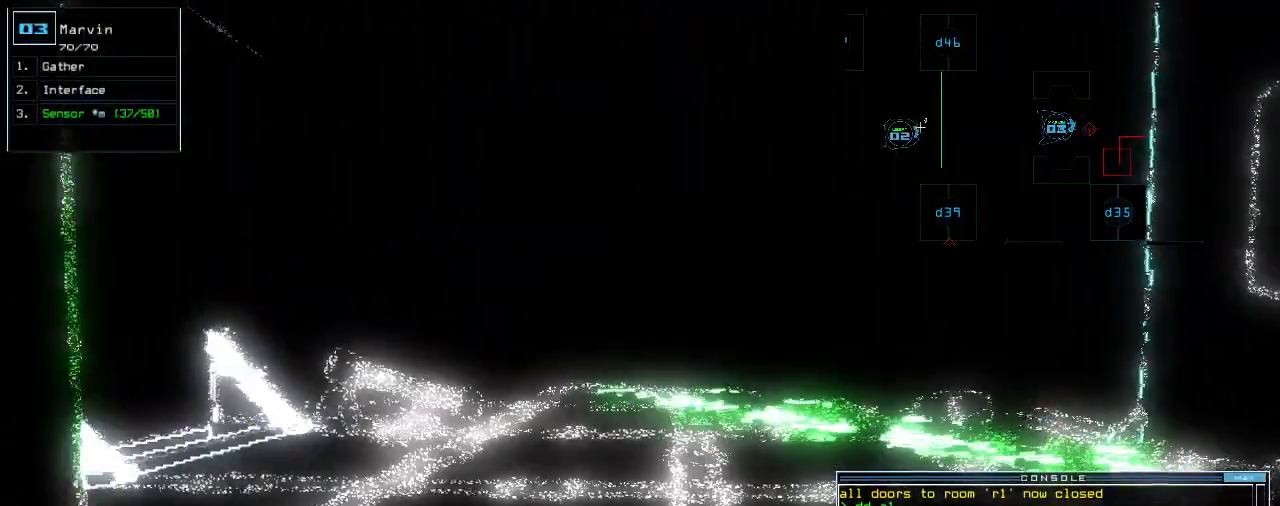
{"keys": []}
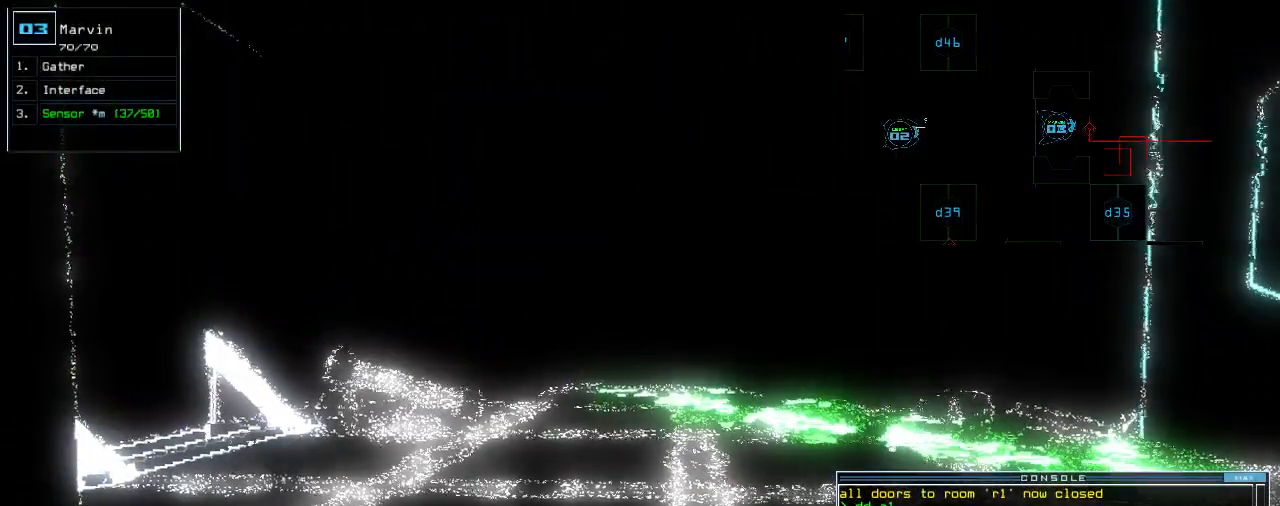
{"keys": [], "events": [[80, "c", "down"], [140, "c", "up"], [200, "c", "down"], [300, "c", "up"]]}
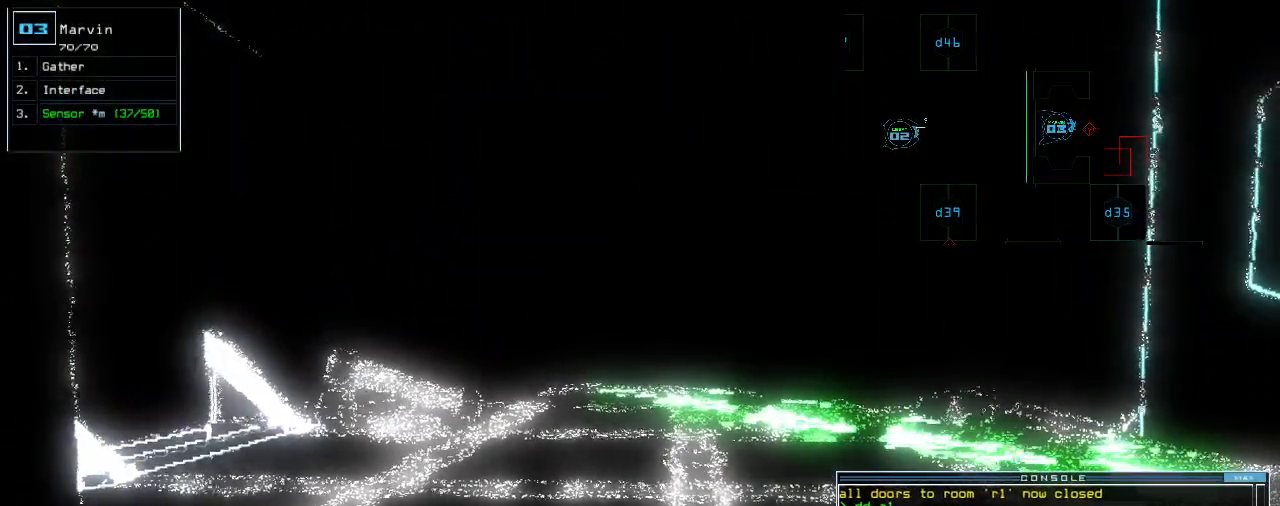
{"keys": [], "events": []}
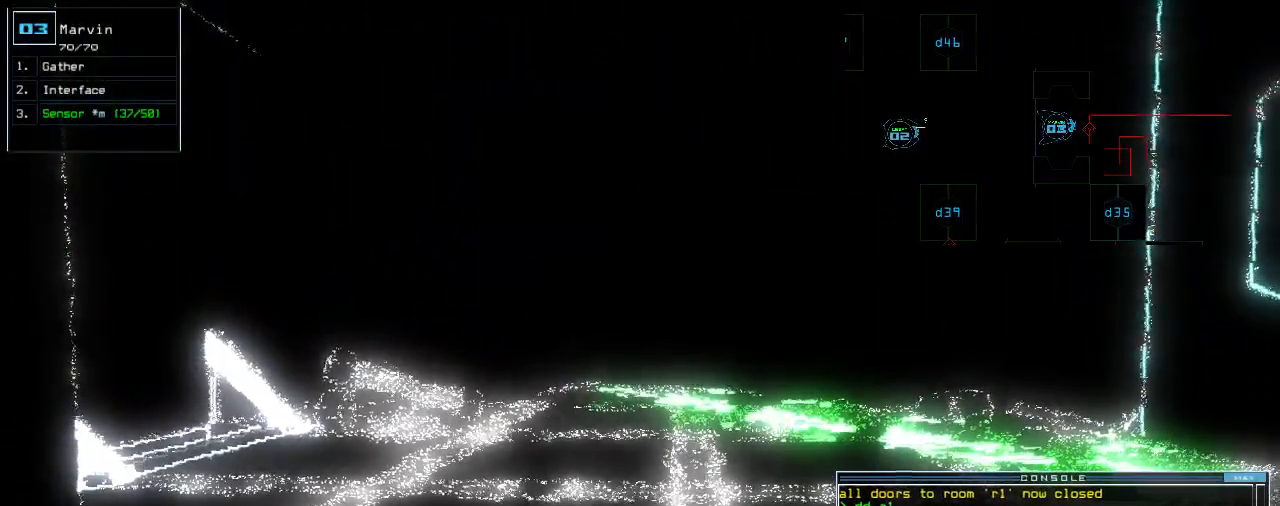
{"keys": [], "events": []}
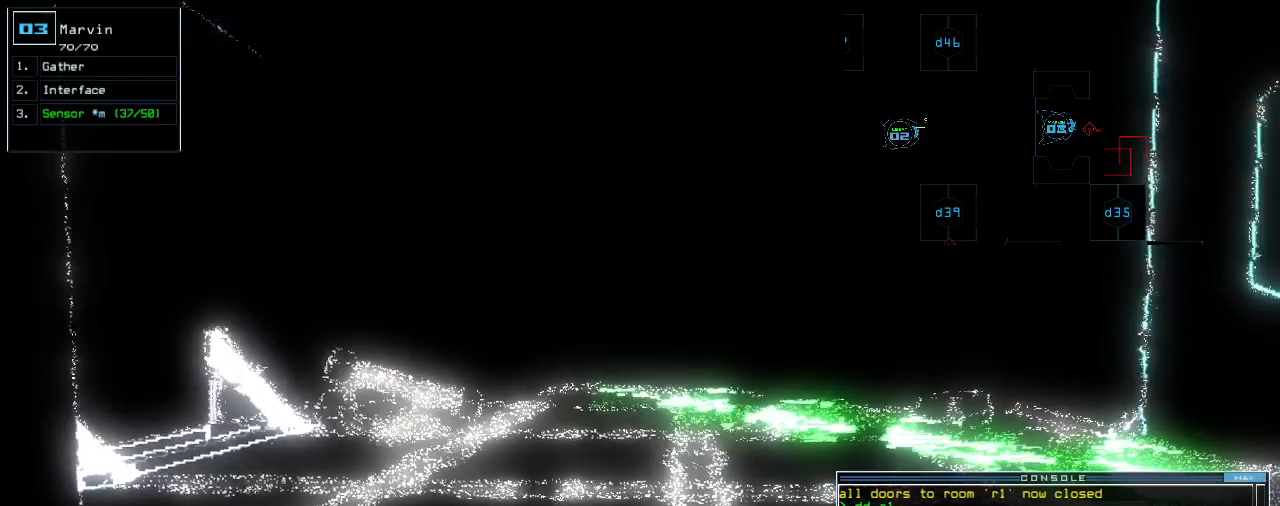
{"keys": [], "events": []}
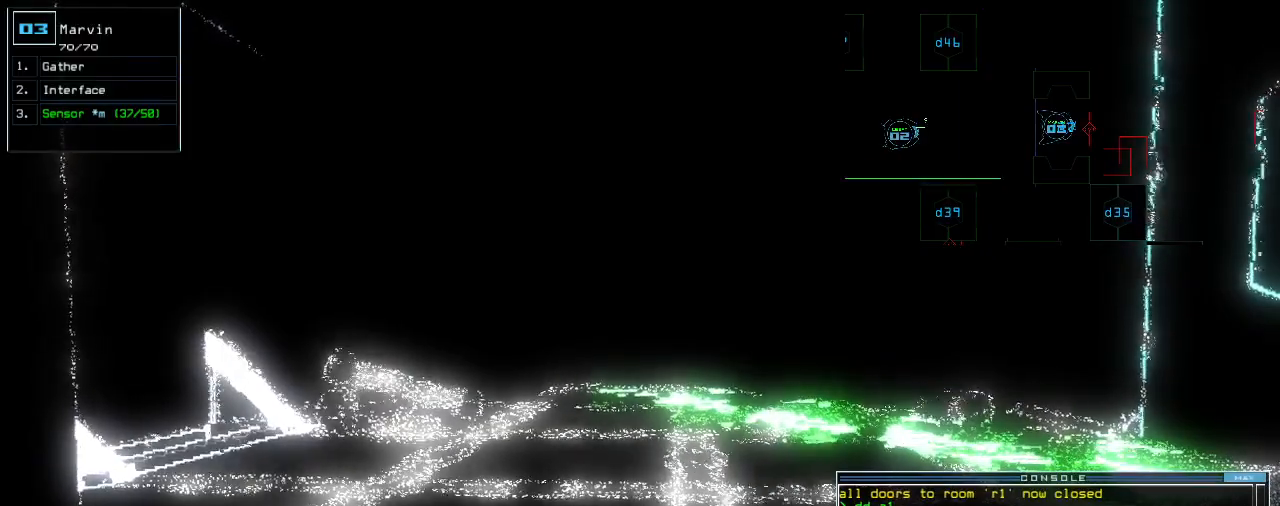
{"keys": ["down"], "events": [[340, "down", "down"]]}
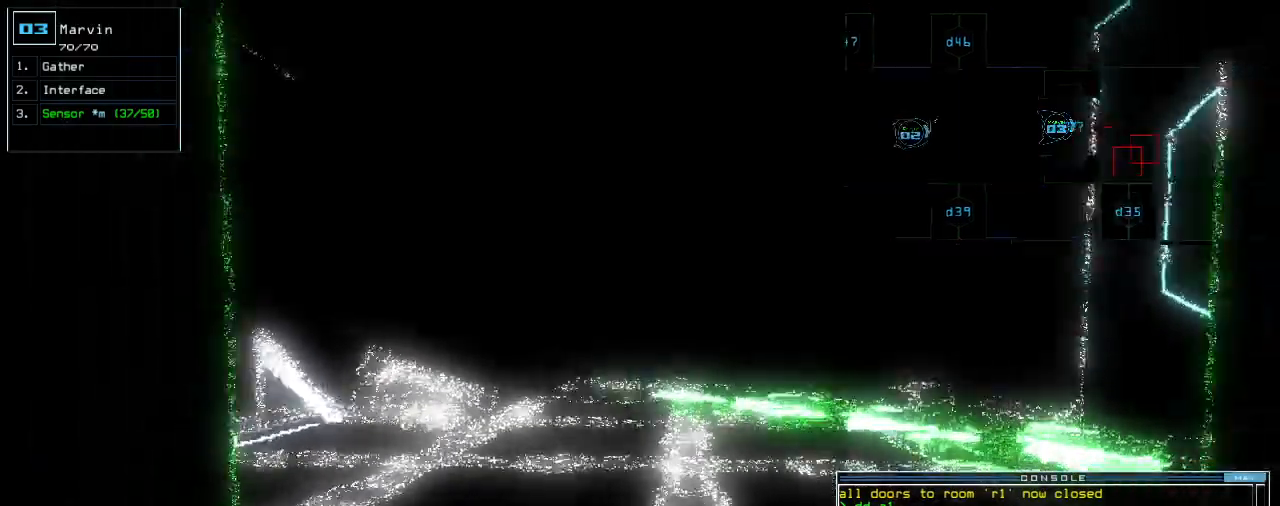
{"keys": [], "events": [[80, "down", "up"]]}